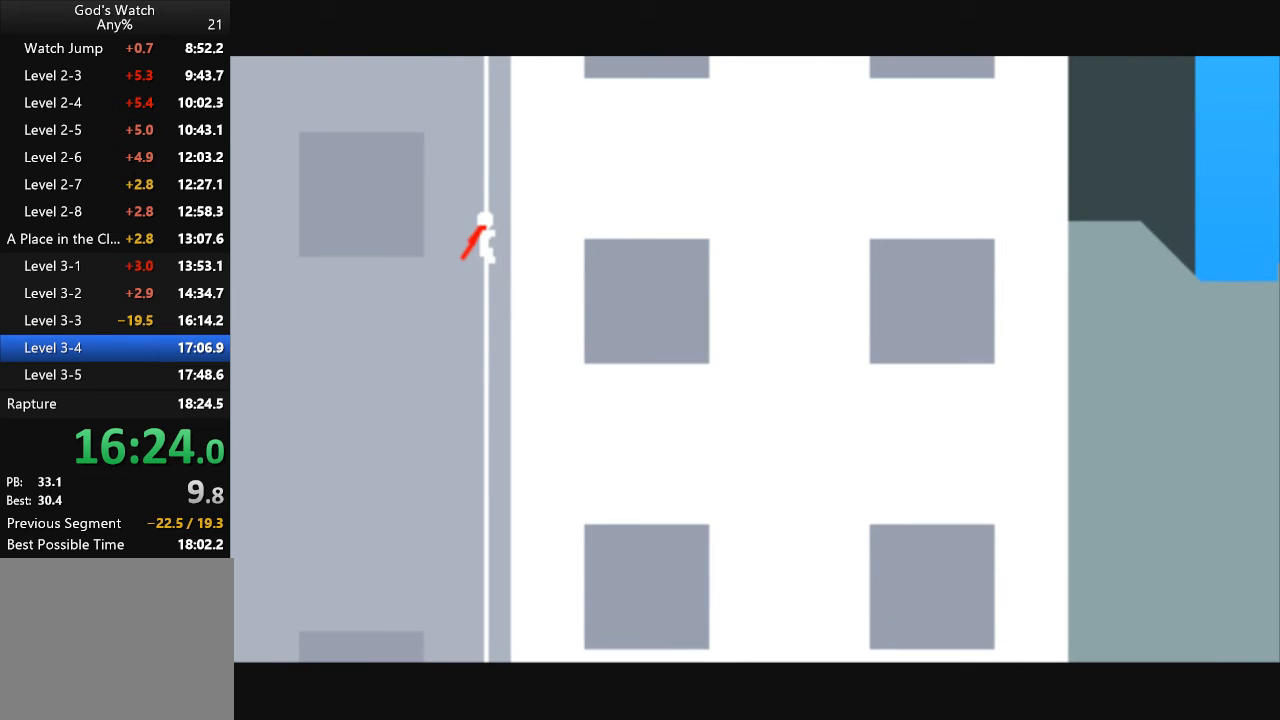
Gameplay with keyboard; each line is a JSON object with the keys held at the frame after it. "events" lists presses ("down") and releases ("up") of "down", "left", "right" and "up" between this image and that frame as [ms after this image, input, new state], when the widget could be followed in between. No other keys are recorded. Mouse input is not recorded.
{"keys": [], "events": [[433, "up", "up"]]}
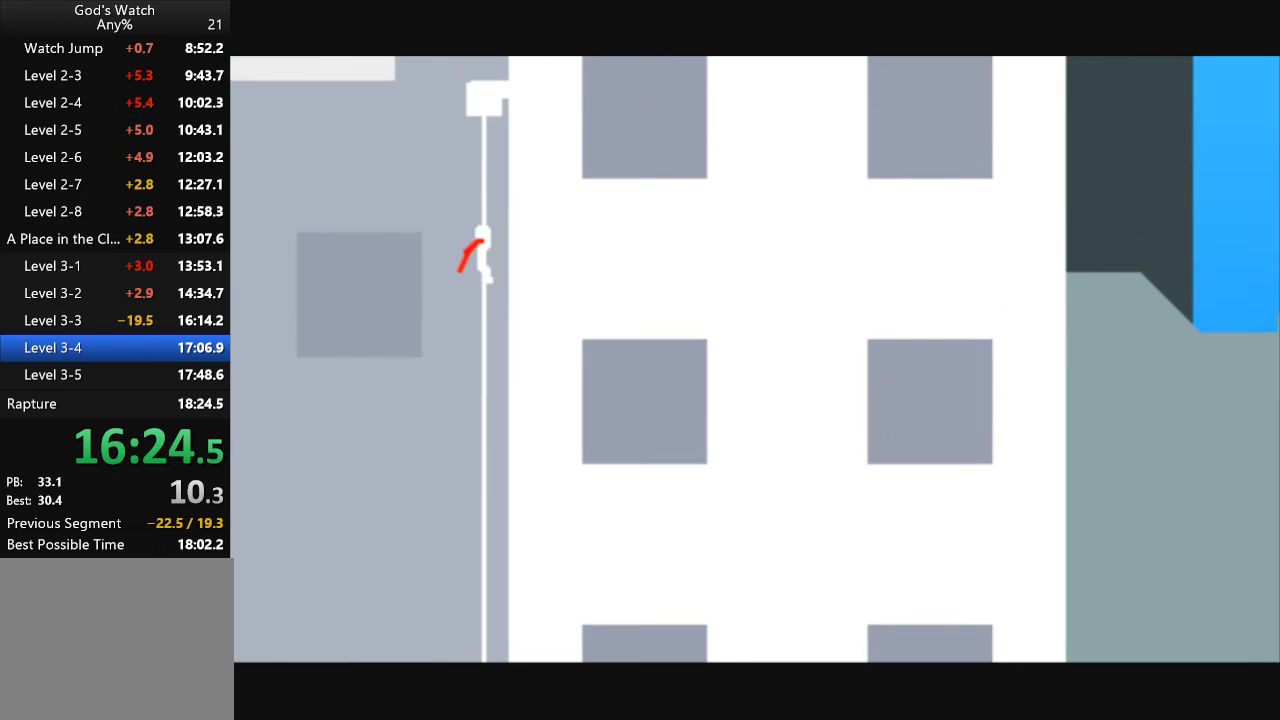
{"keys": ["down"], "events": [[33, "down", "down"]]}
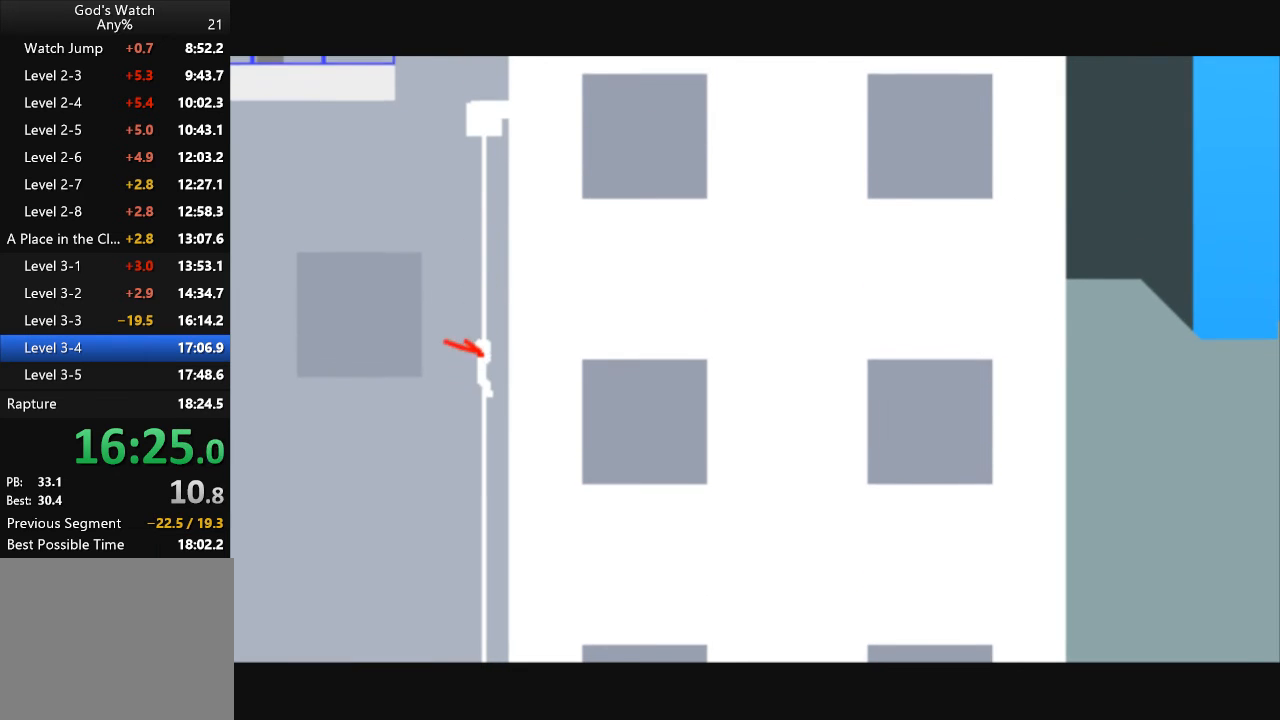
{"keys": ["left", "up"], "events": [[33, "down", "up"], [133, "up", "down"], [200, "left", "down"]]}
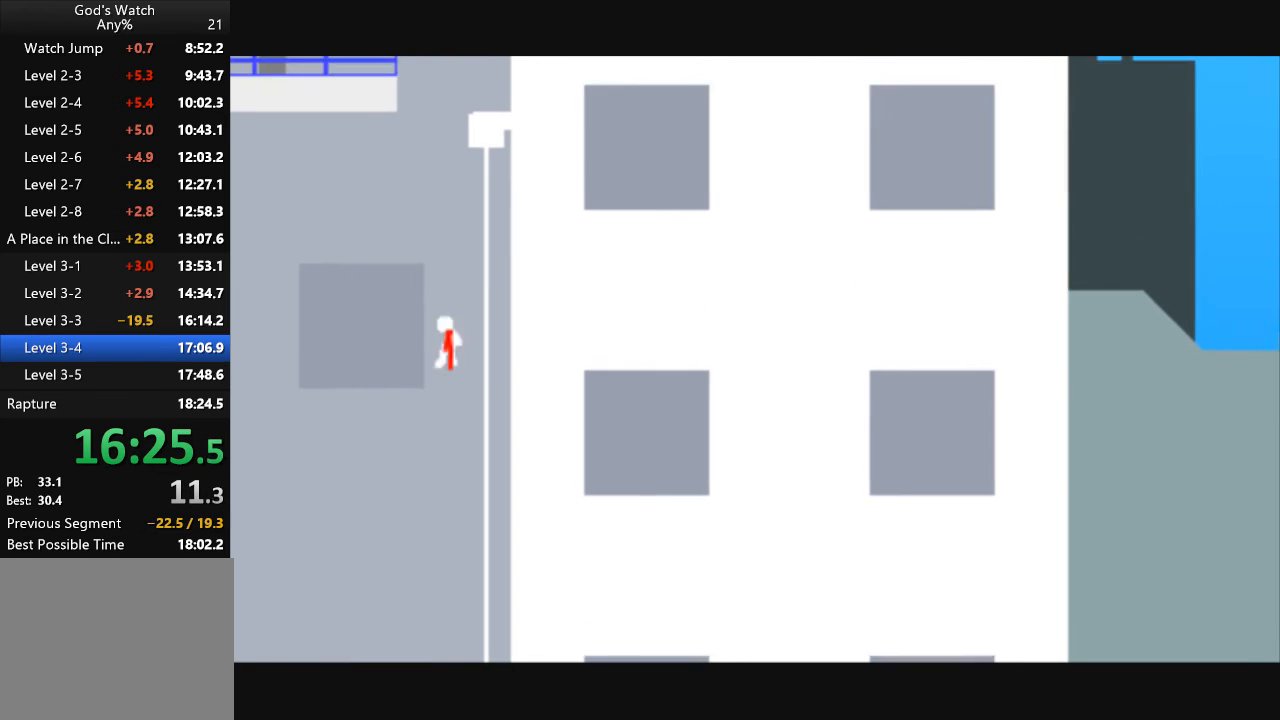
{"keys": ["left", "up"], "events": []}
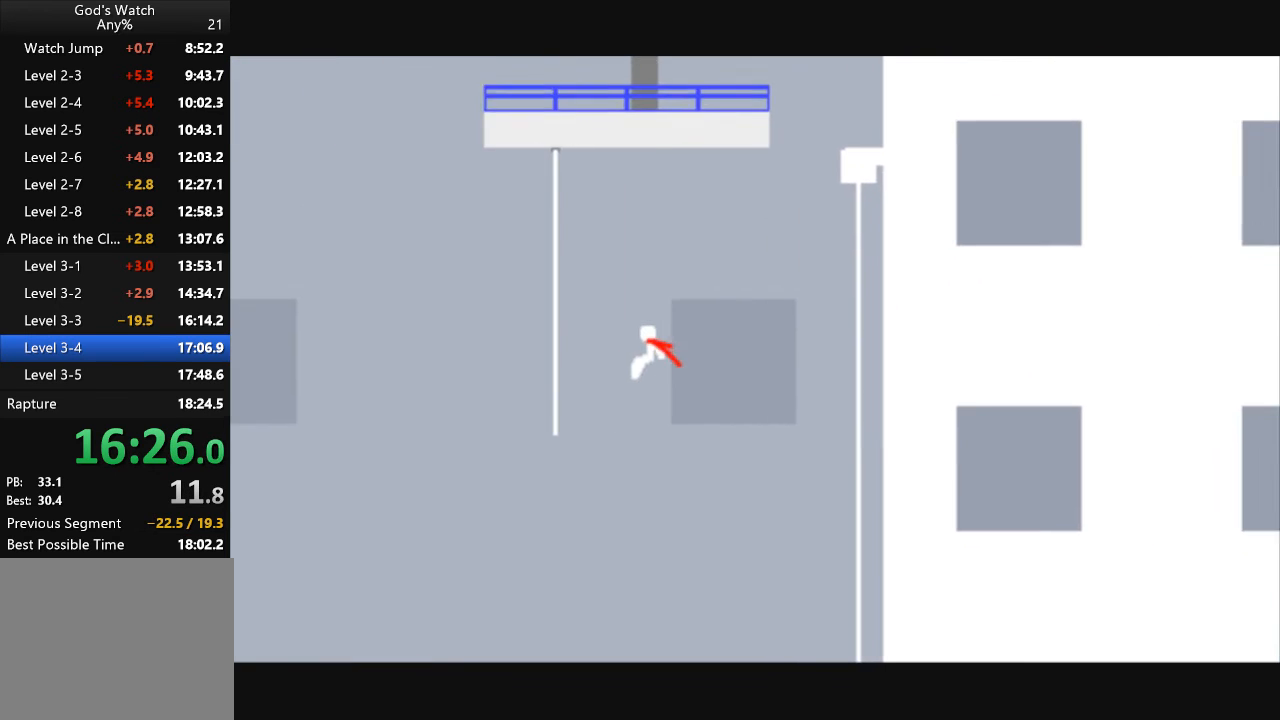
{"keys": ["left"], "events": [[167, "up", "up"]]}
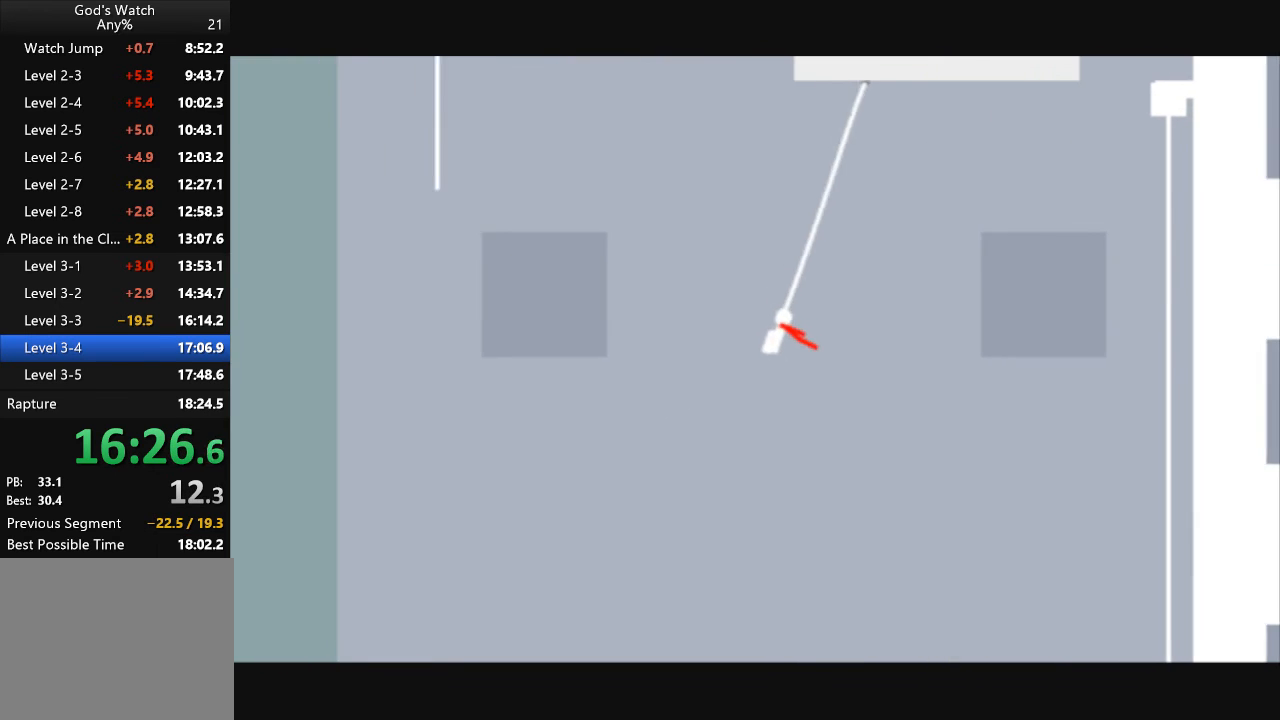
{"keys": ["left", "up"], "events": [[500, "up", "down"]]}
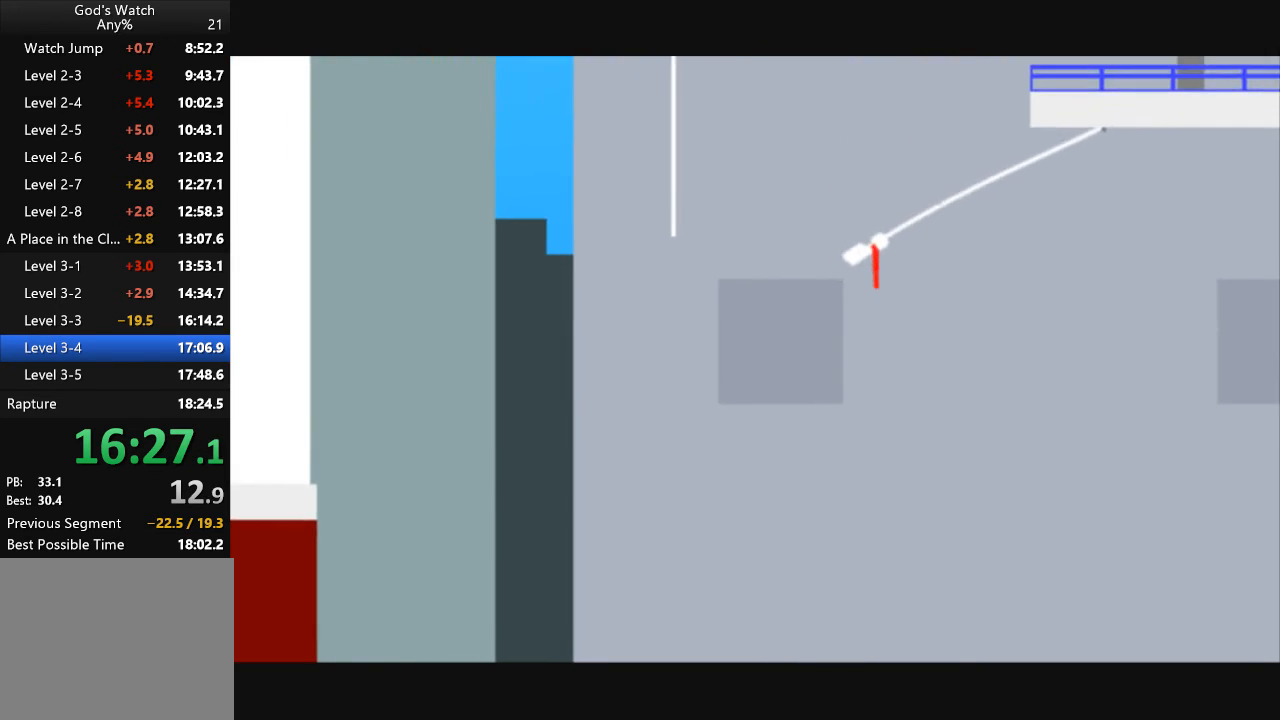
{"keys": ["left"], "events": [[500, "up", "up"]]}
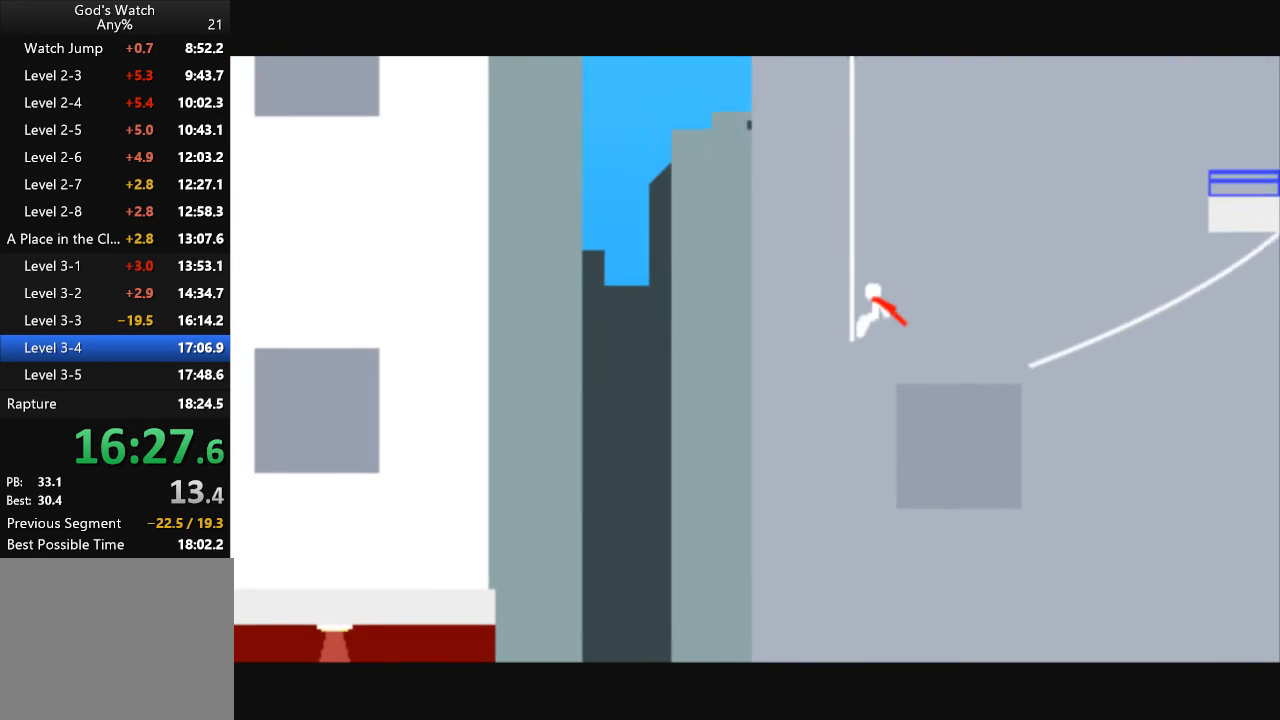
{"keys": ["left"], "events": []}
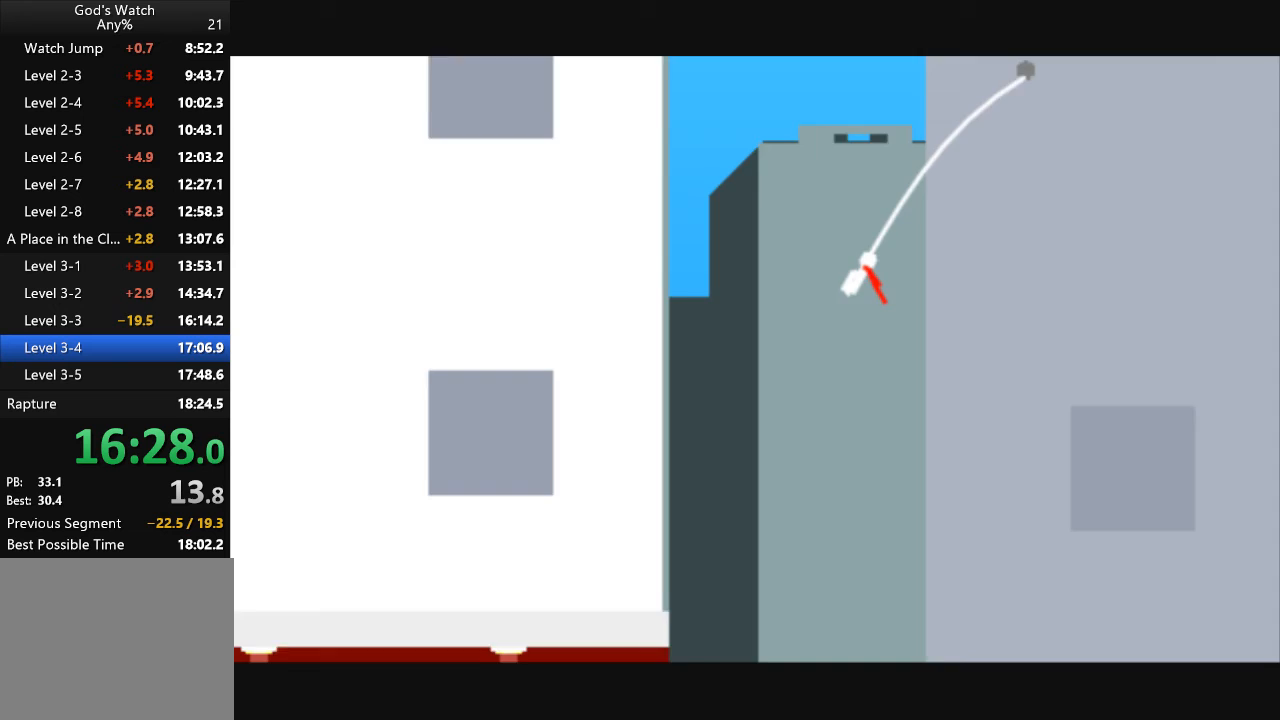
{"keys": ["right"], "events": [[233, "left", "up"], [267, "right", "down"]]}
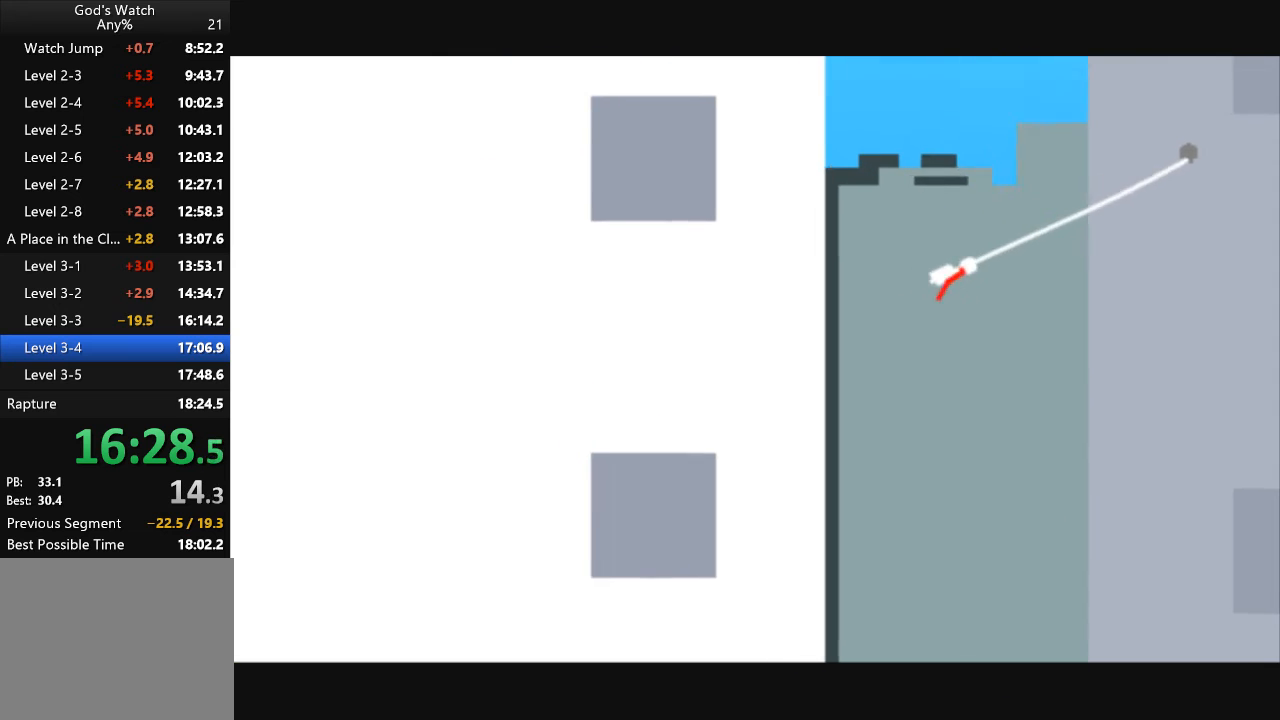
{"keys": ["right"], "events": []}
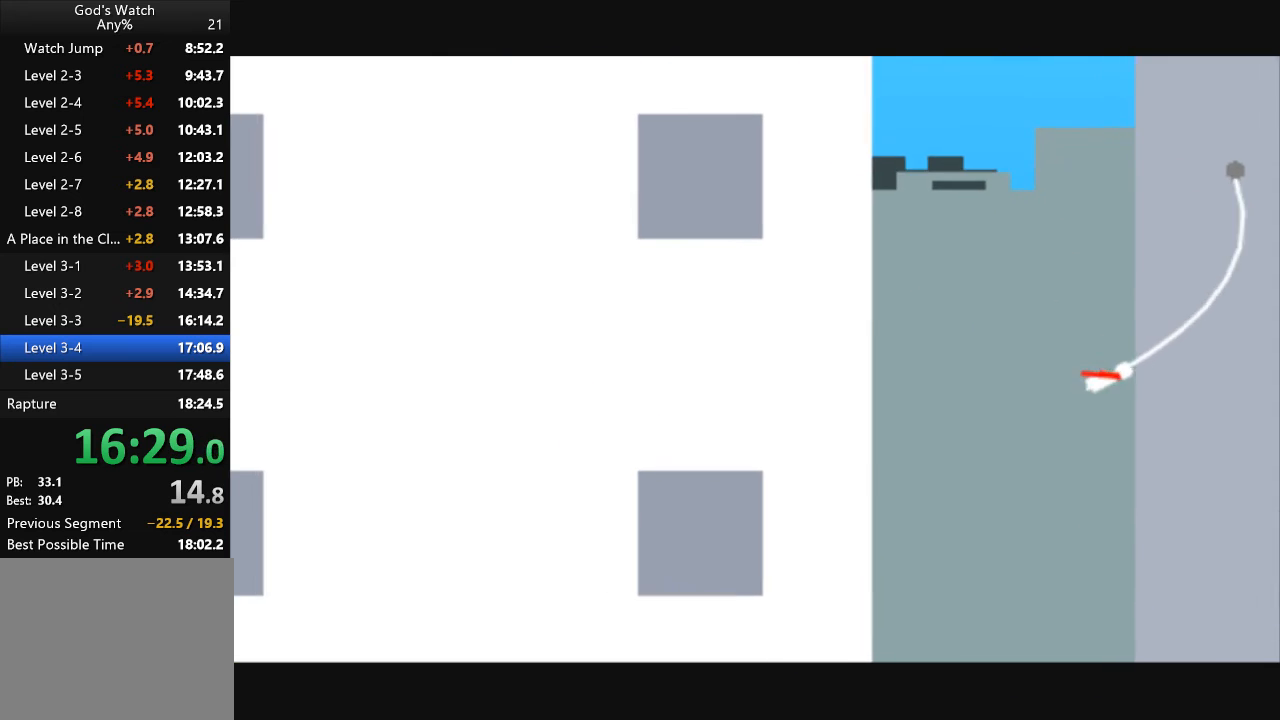
{"keys": ["right"], "events": []}
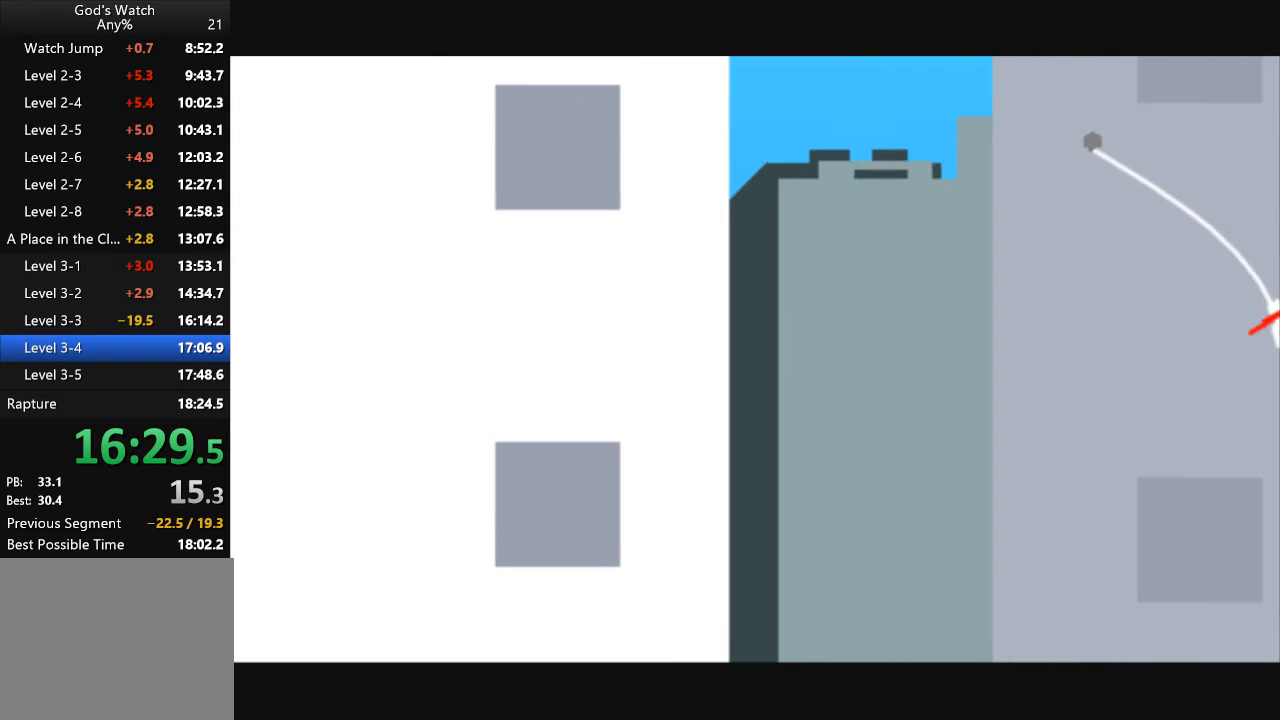
{"keys": ["right"], "events": [[100, "up", "down"], [433, "up", "up"]]}
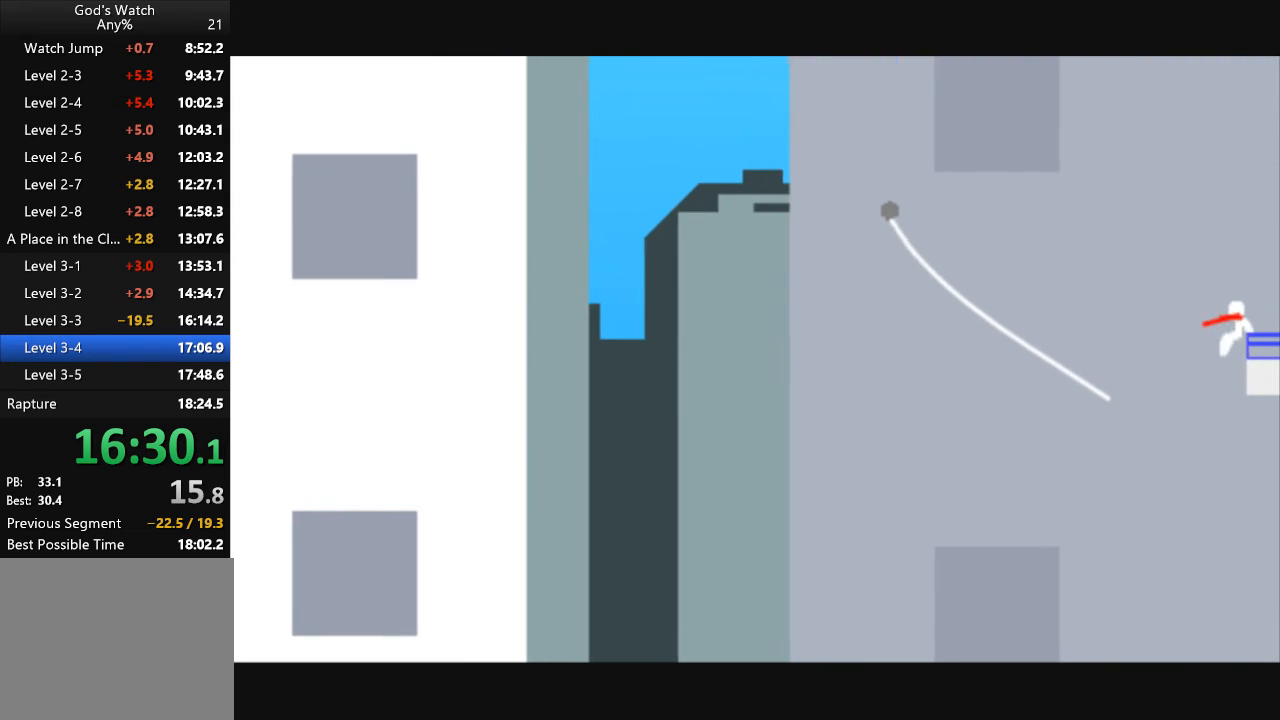
{"keys": ["right"], "events": []}
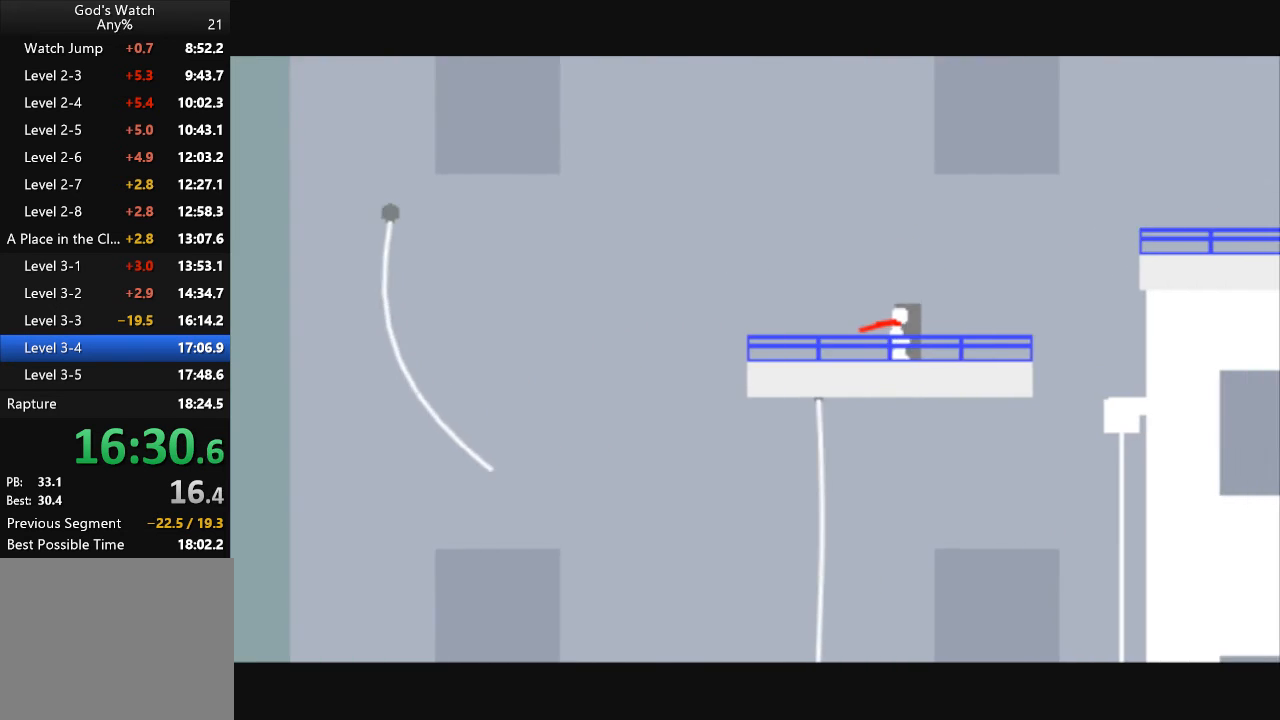
{"keys": ["right", "up"], "events": [[300, "up", "down"]]}
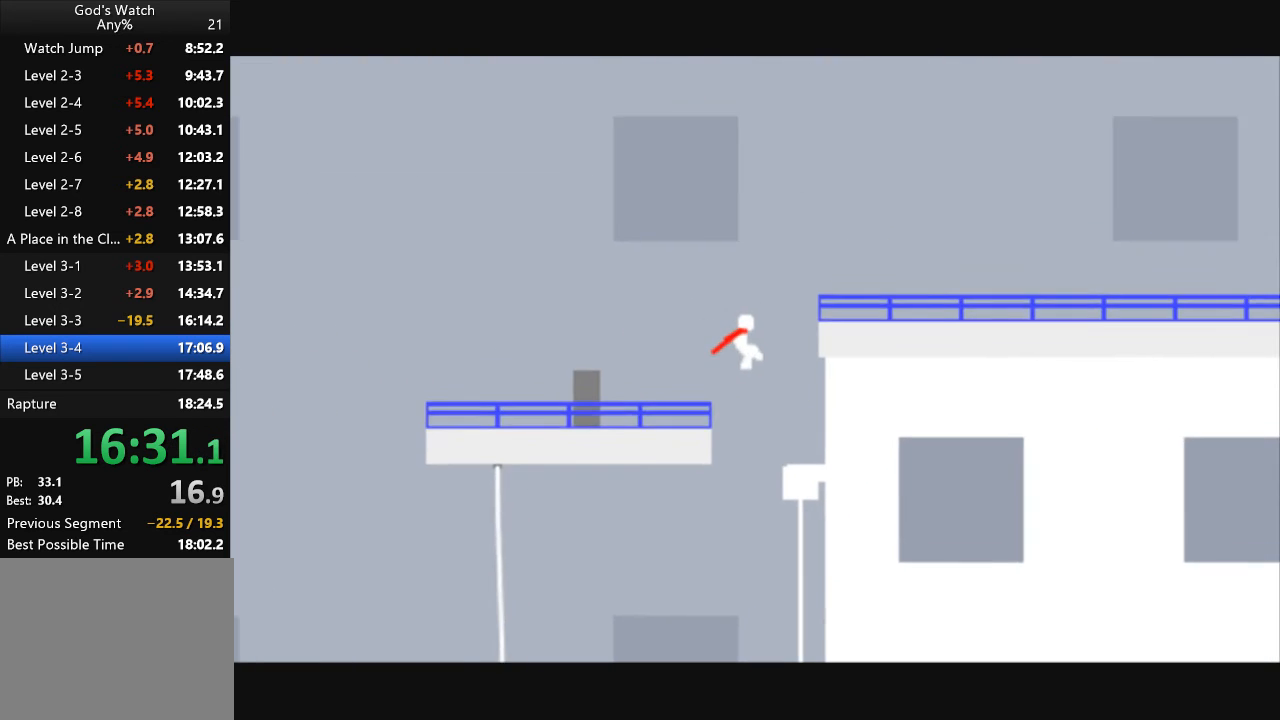
{"keys": ["right"], "events": [[500, "up", "up"]]}
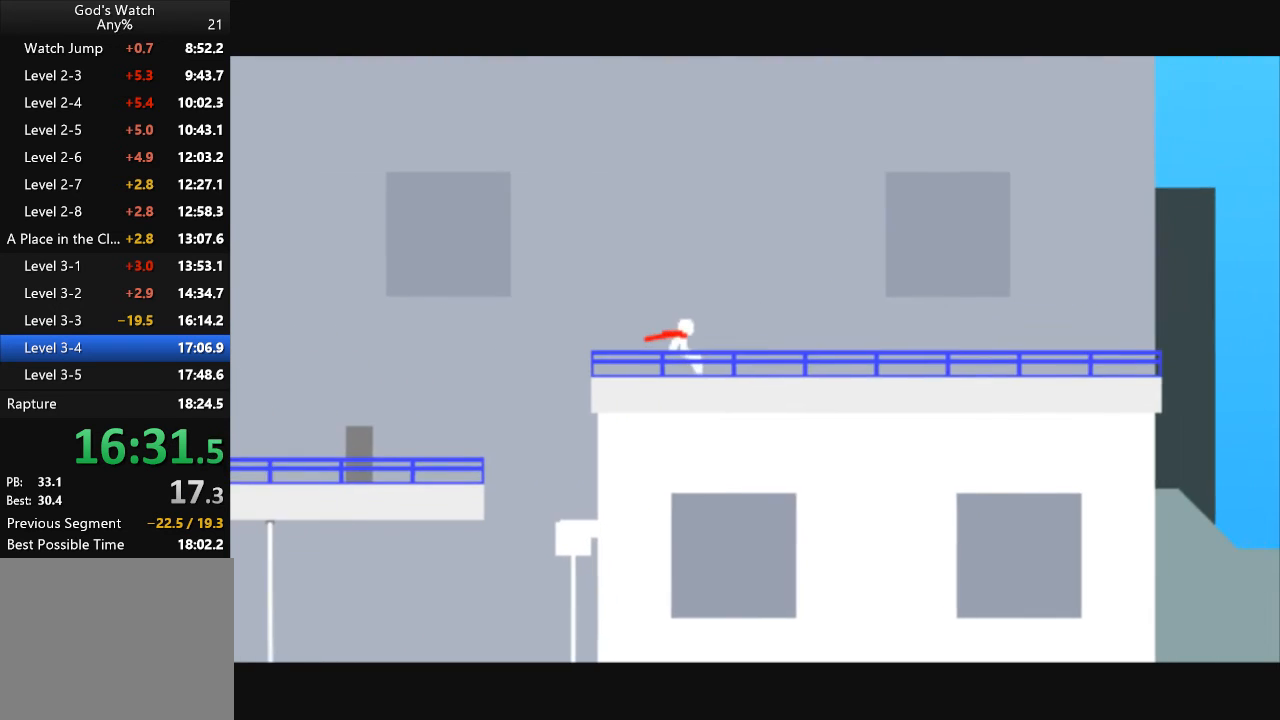
{"keys": ["right"], "events": []}
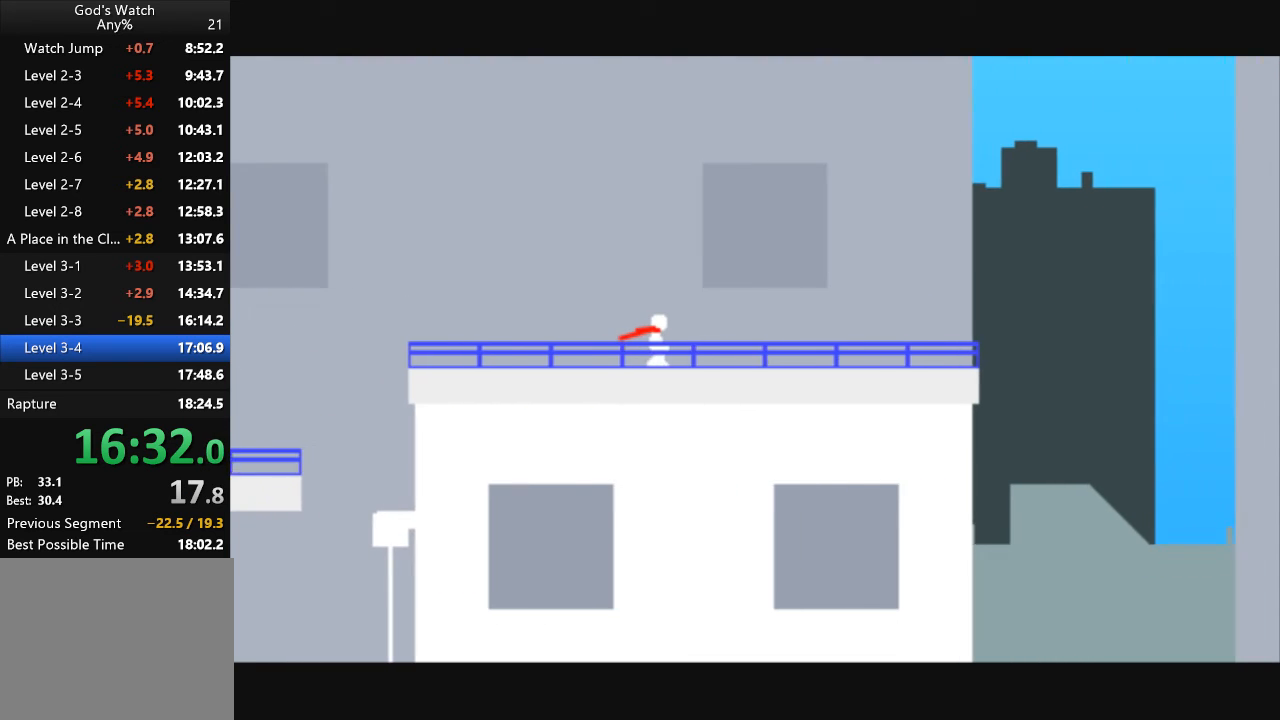
{"keys": ["right"], "events": []}
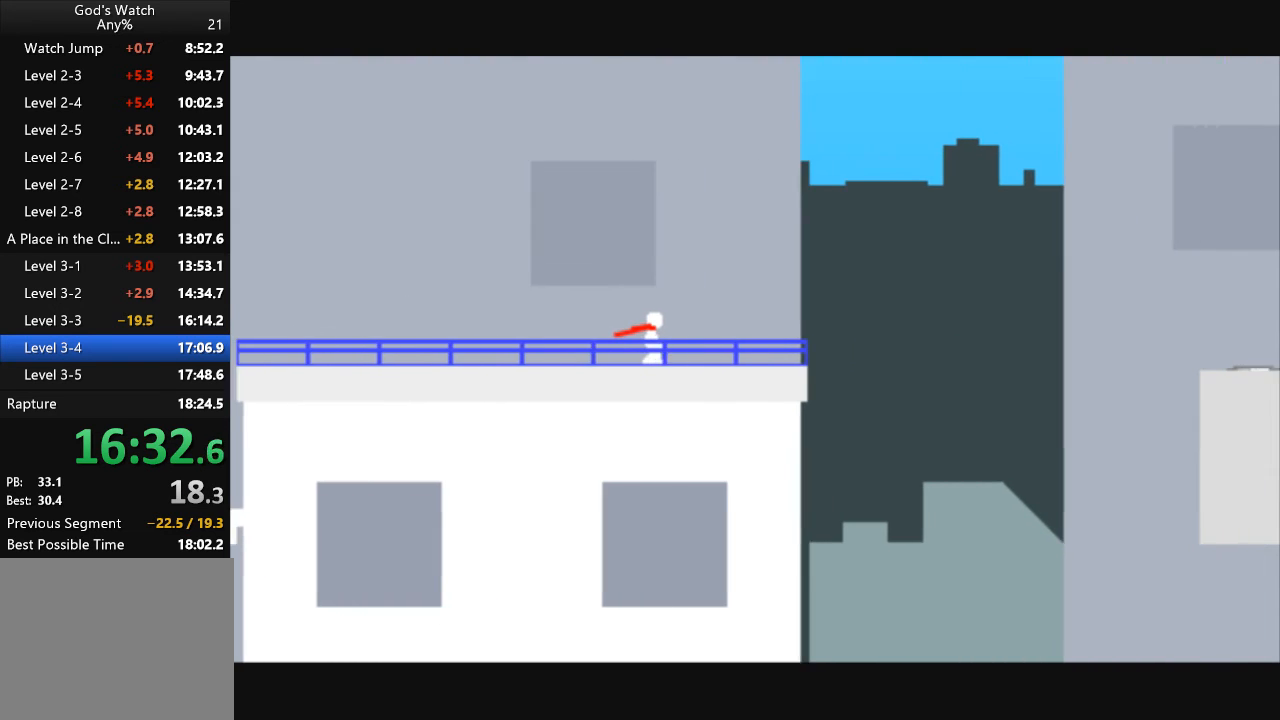
{"keys": ["right", "up"], "events": [[467, "up", "down"]]}
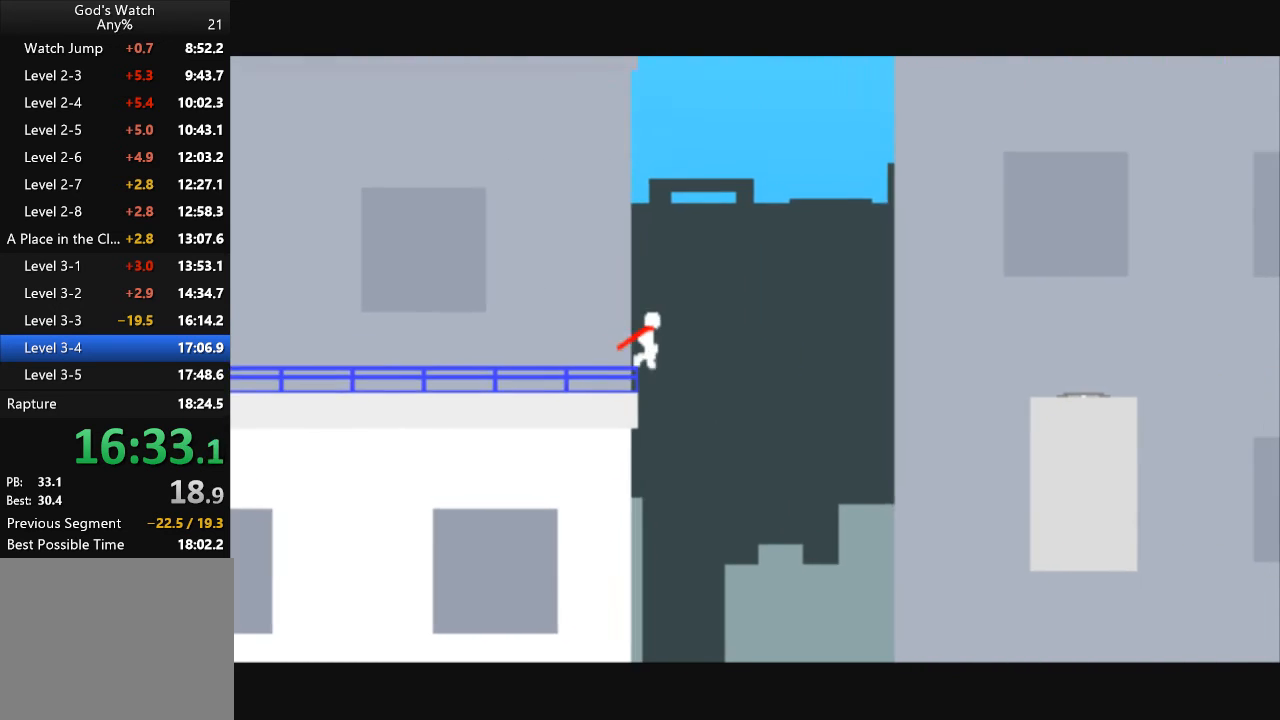
{"keys": ["right", "up"], "events": []}
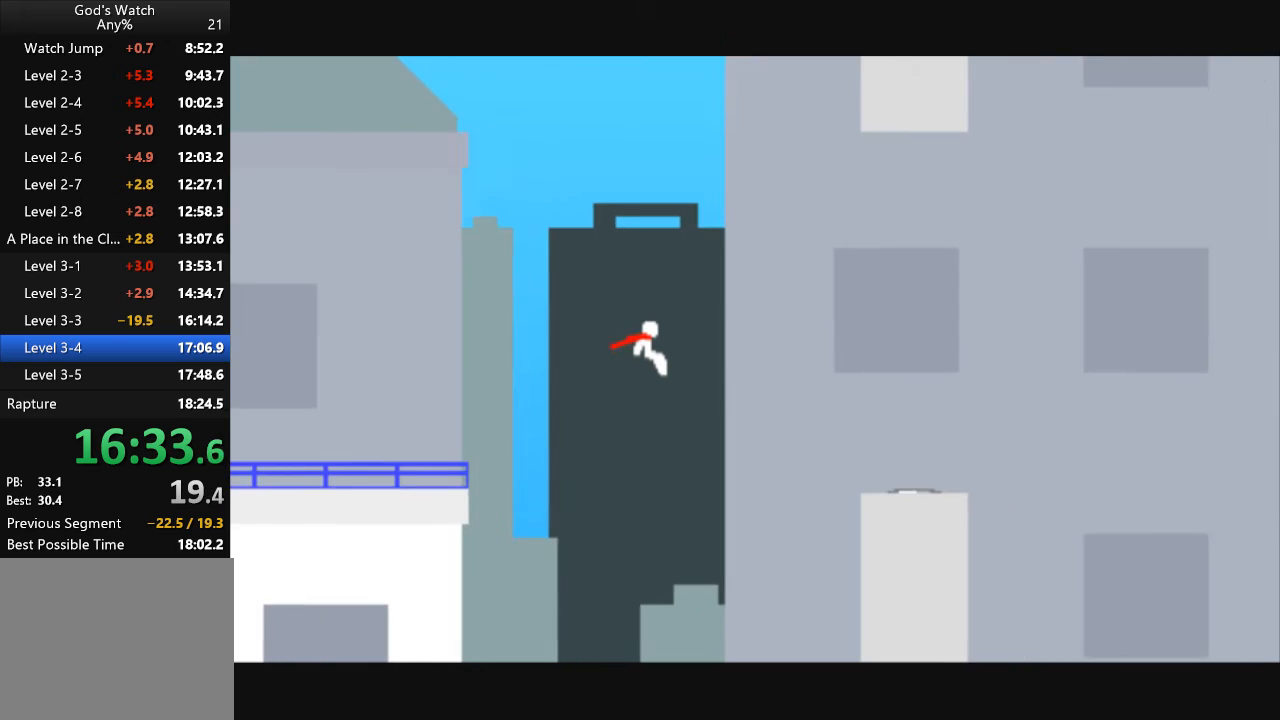
{"keys": ["right", "up"], "events": []}
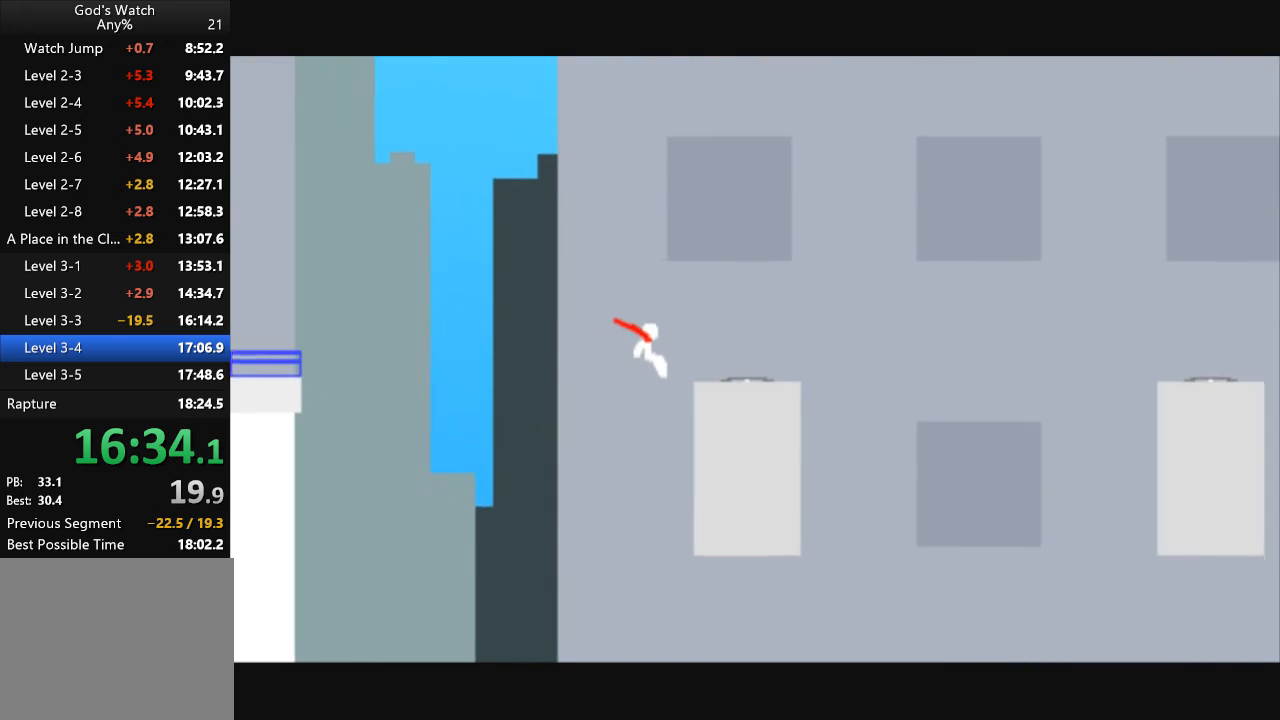
{"keys": ["right"], "events": [[467, "up", "up"]]}
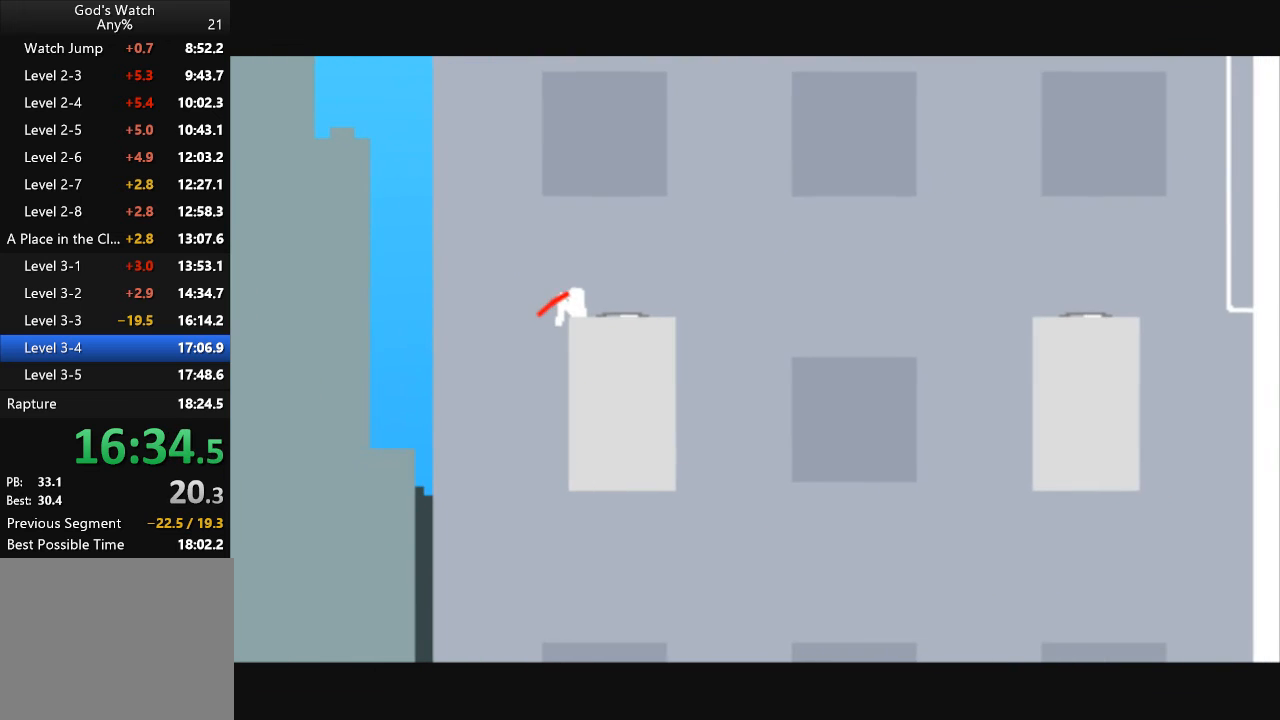
{"keys": ["right"], "events": []}
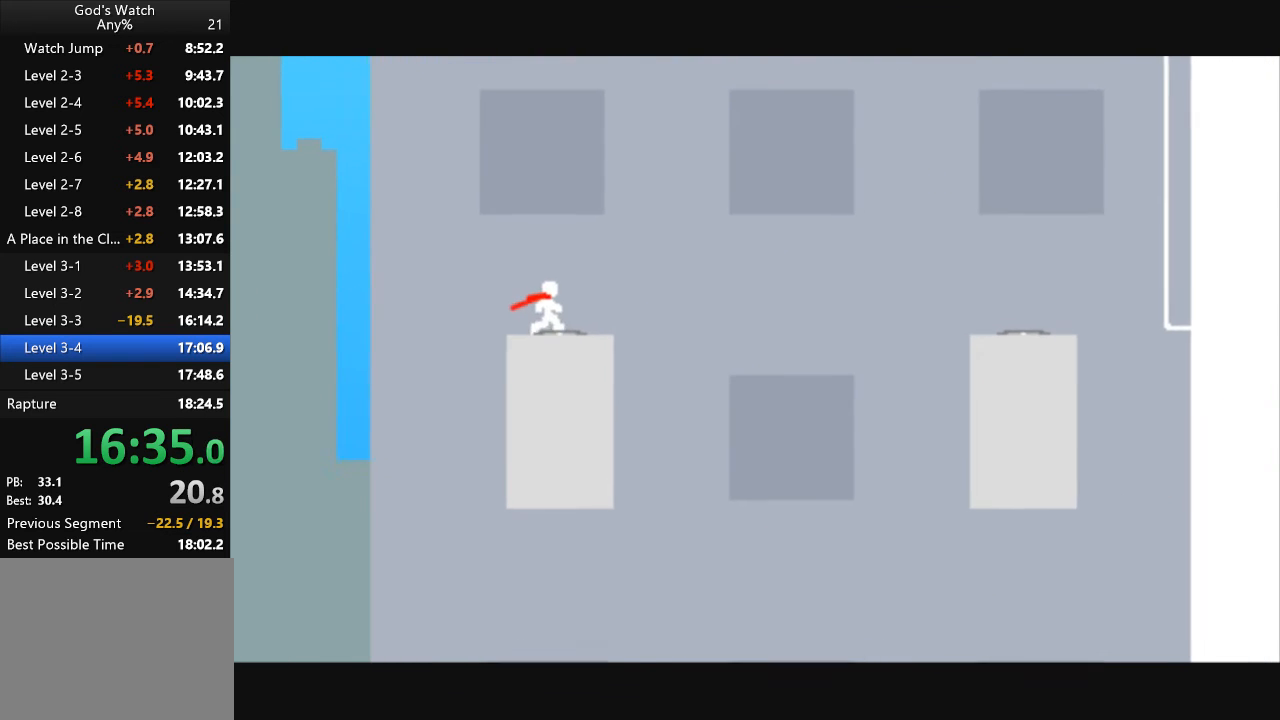
{"keys": ["right", "up"], "events": [[167, "up", "down"]]}
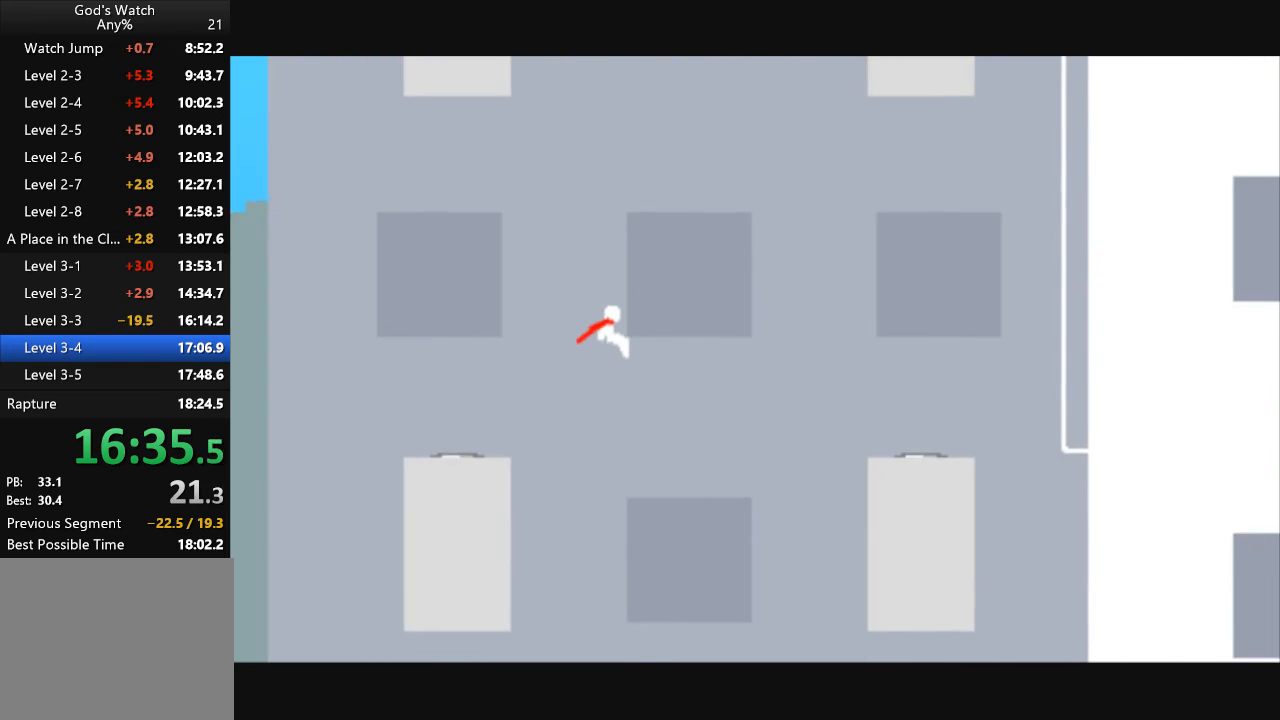
{"keys": ["right", "up"], "events": []}
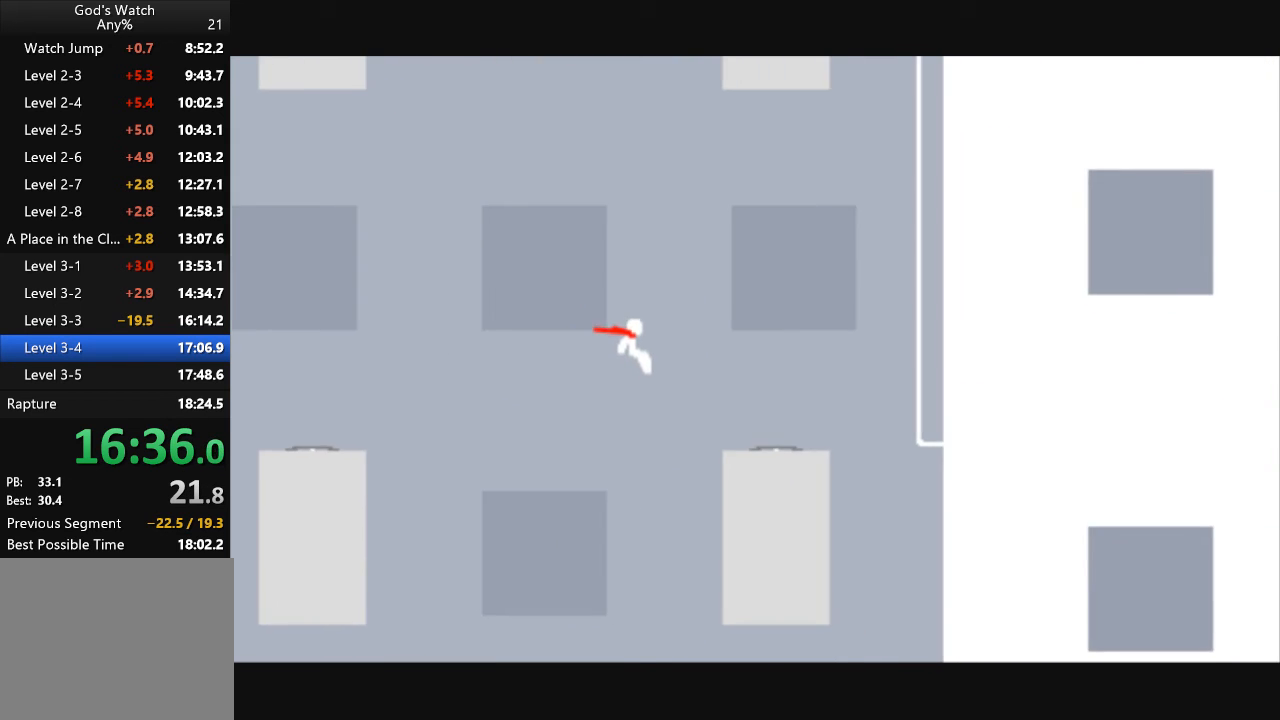
{"keys": ["right", "up"], "events": []}
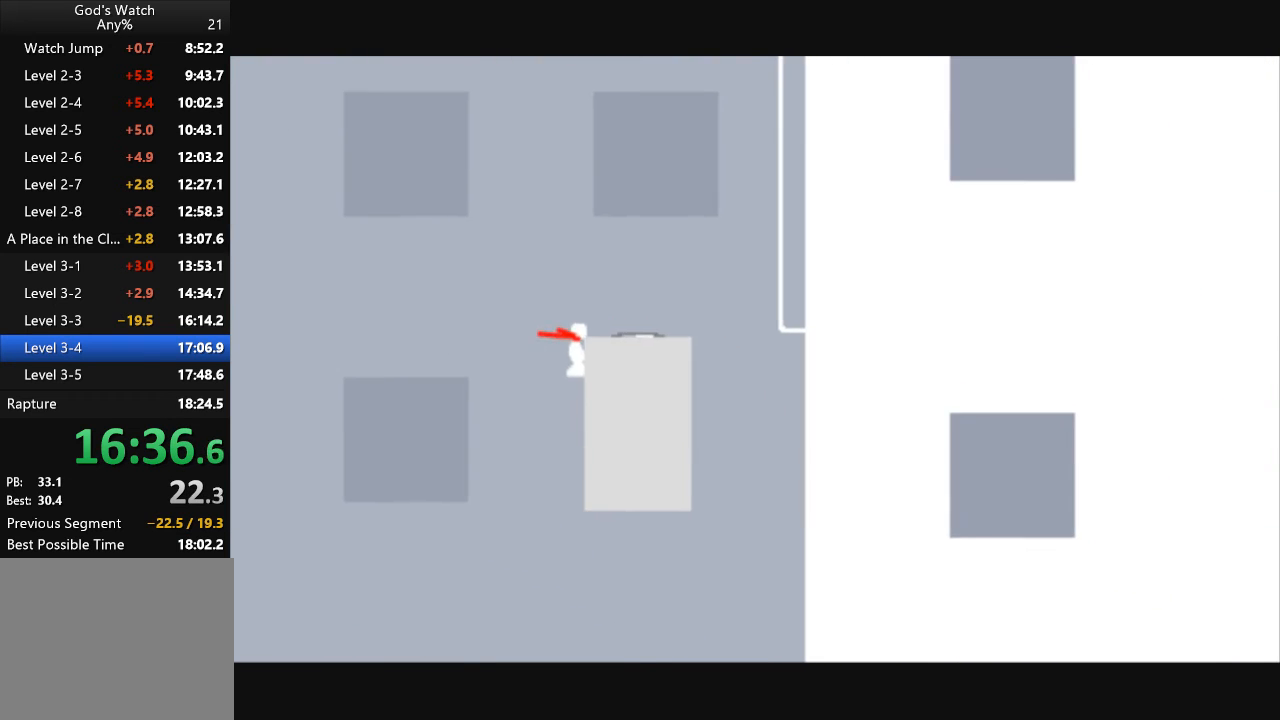
{"keys": ["right"], "events": [[300, "up", "up"]]}
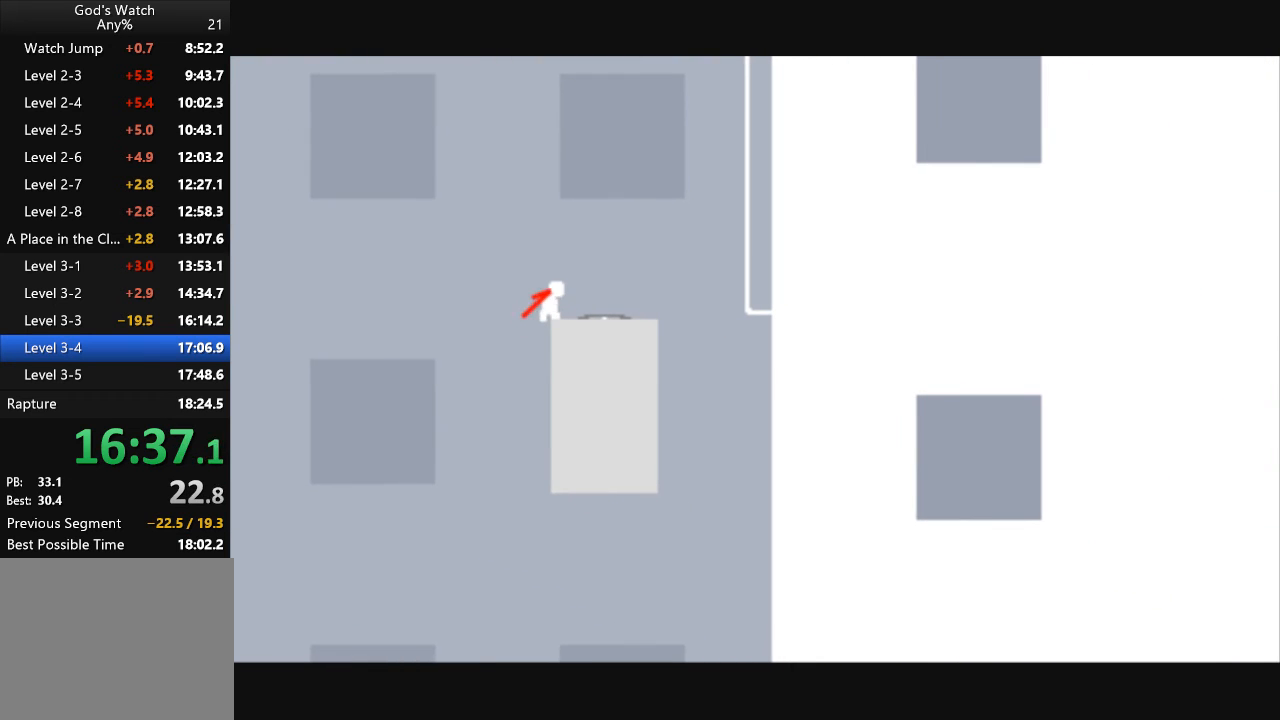
{"keys": ["right", "up"], "events": [[467, "up", "down"]]}
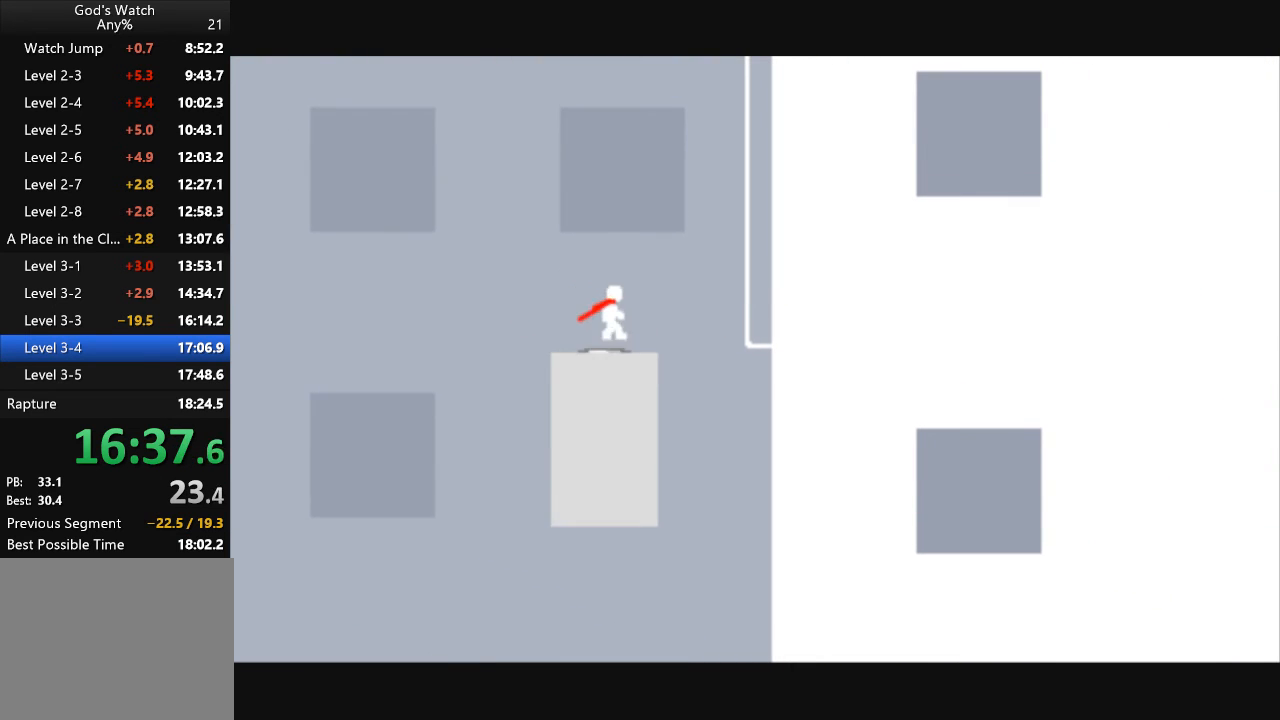
{"keys": ["right", "up"], "events": []}
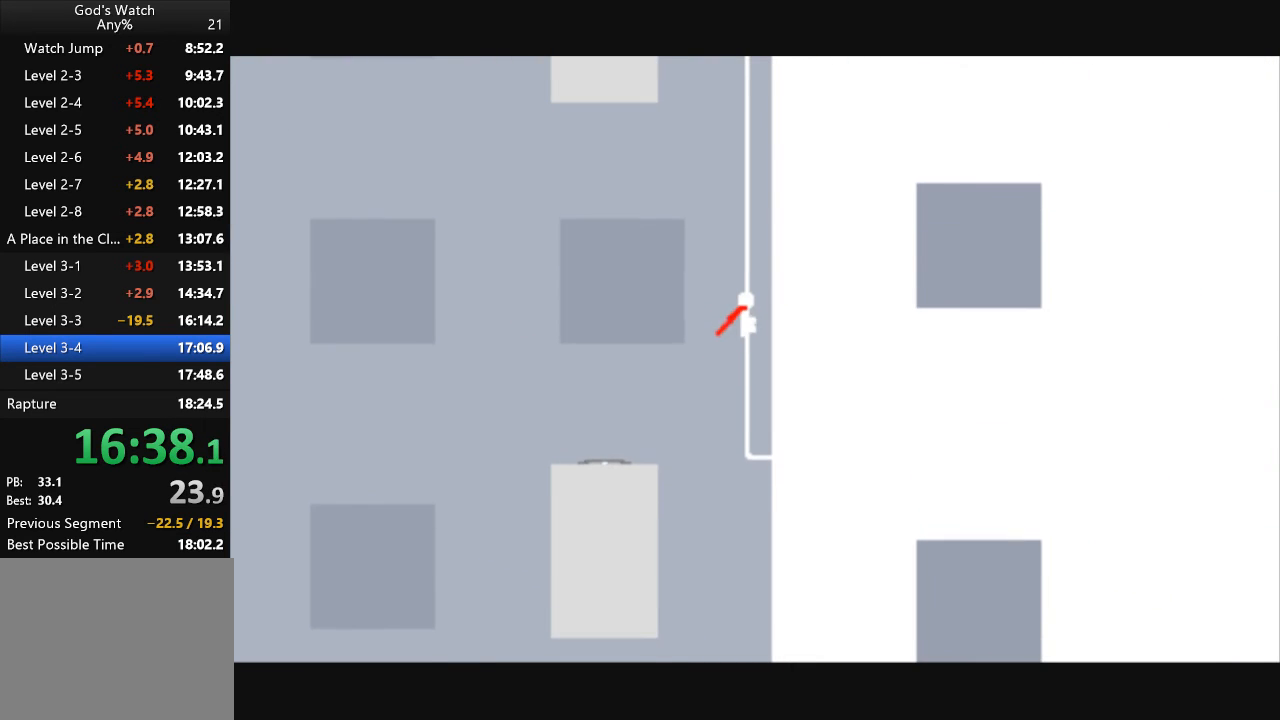
{"keys": ["up"], "events": [[233, "right", "up"]]}
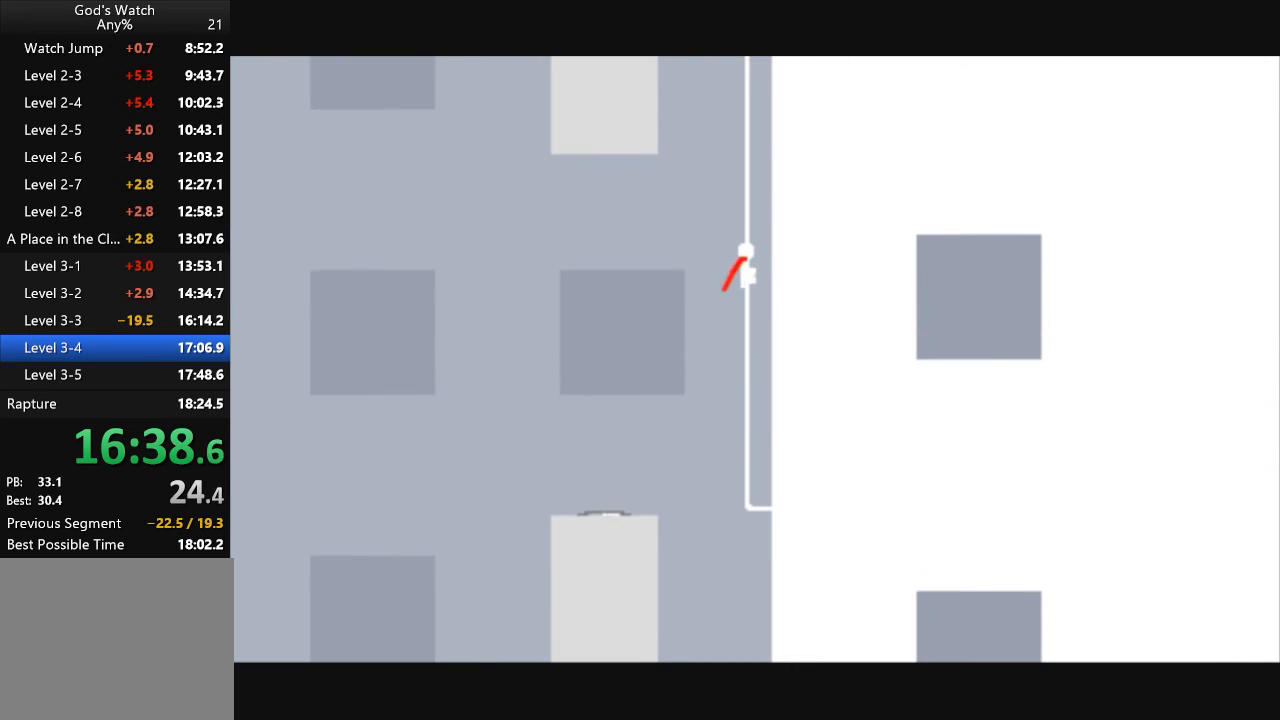
{"keys": ["up"], "events": []}